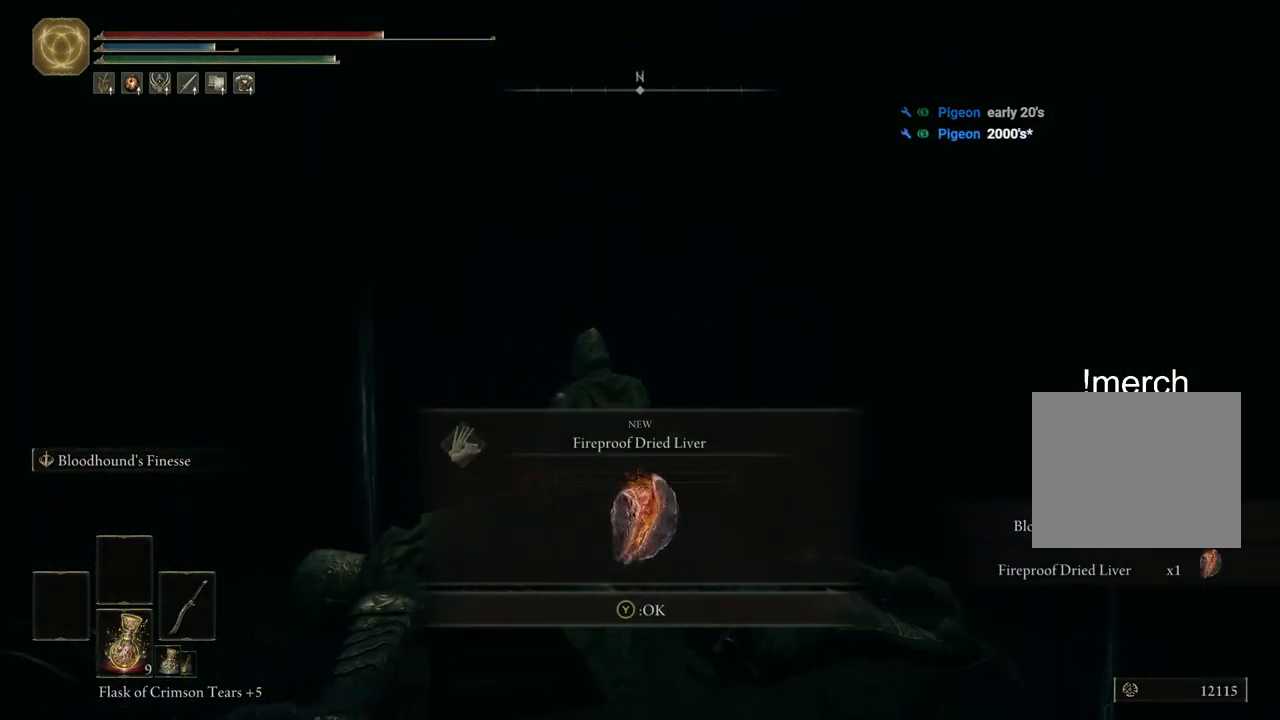
Gameplay with a controller (PlayStation layout); each line is a JSON object with the inputs held at the frame after it. "events" lists button and stick changes between this image and that frame as [ms after this image, input, new state], when the widget could be followed in between.
{"buttons": ["CIRCLE"], "left_stick": "up-left", "right_stick": "center", "events": [[100, "CIRCLE", "down"], [100, "right_stick", "center"]]}
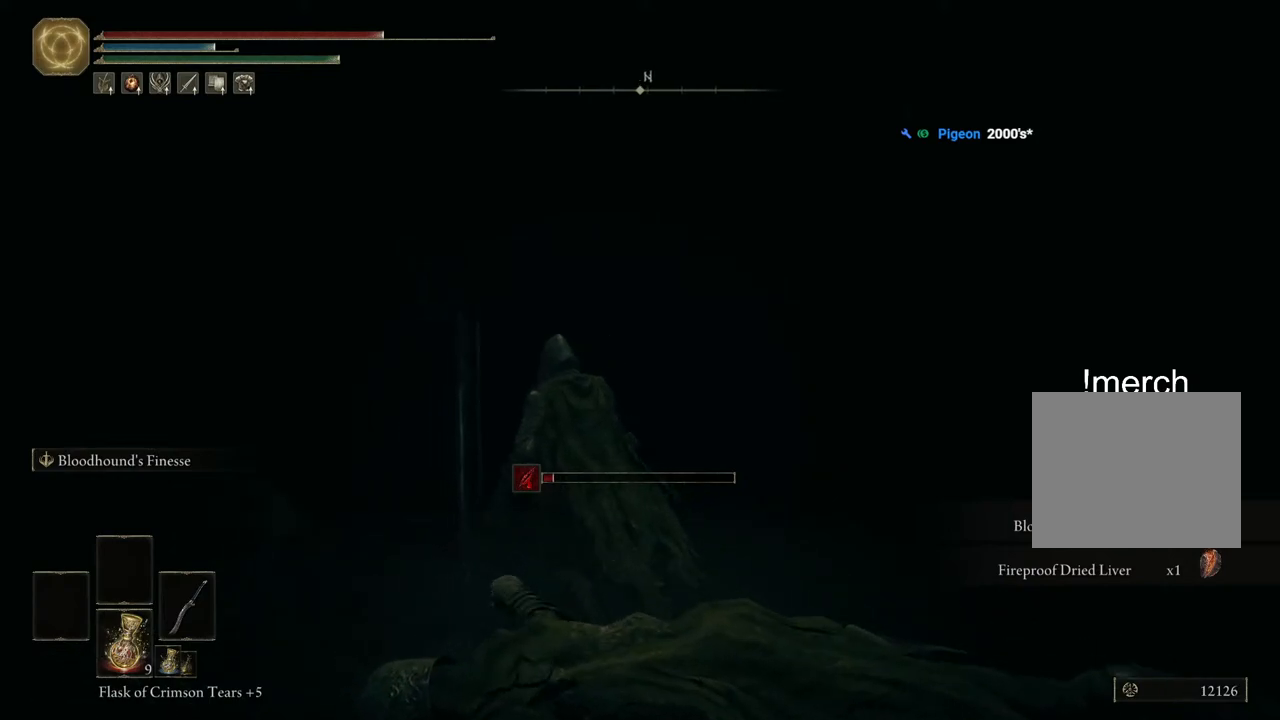
{"buttons": ["CIRCLE"], "left_stick": "up-left", "right_stick": "center", "events": []}
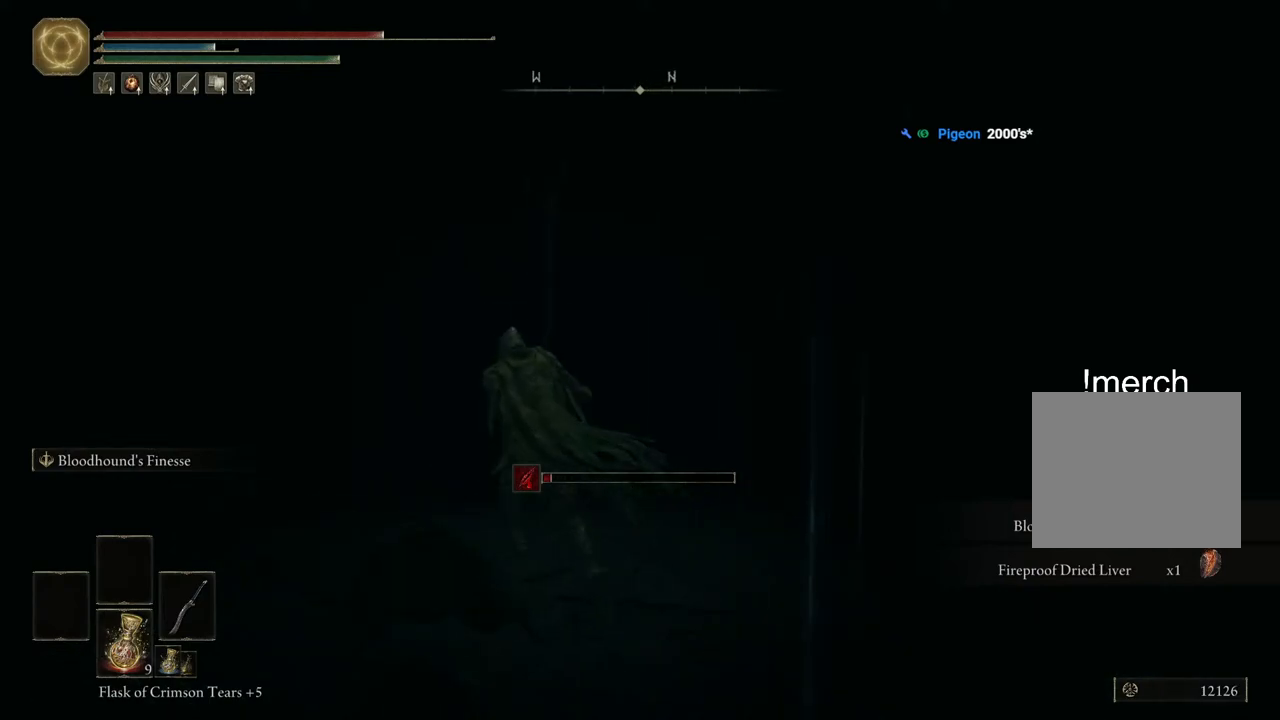
{"buttons": ["CIRCLE"], "left_stick": "up-left", "right_stick": "center", "events": []}
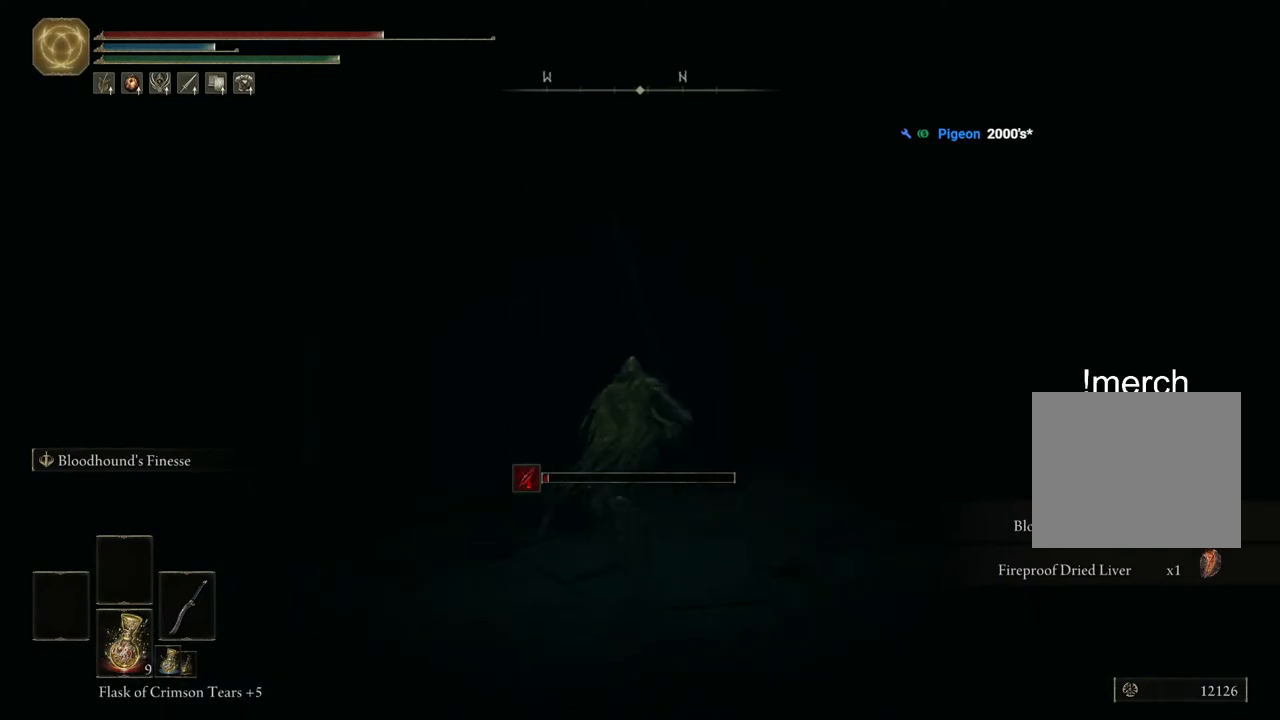
{"buttons": [], "left_stick": "up-left", "right_stick": "center", "events": [[83, "CIRCLE", "up"], [233, "SQUARE", "down"], [367, "SQUARE", "up"]]}
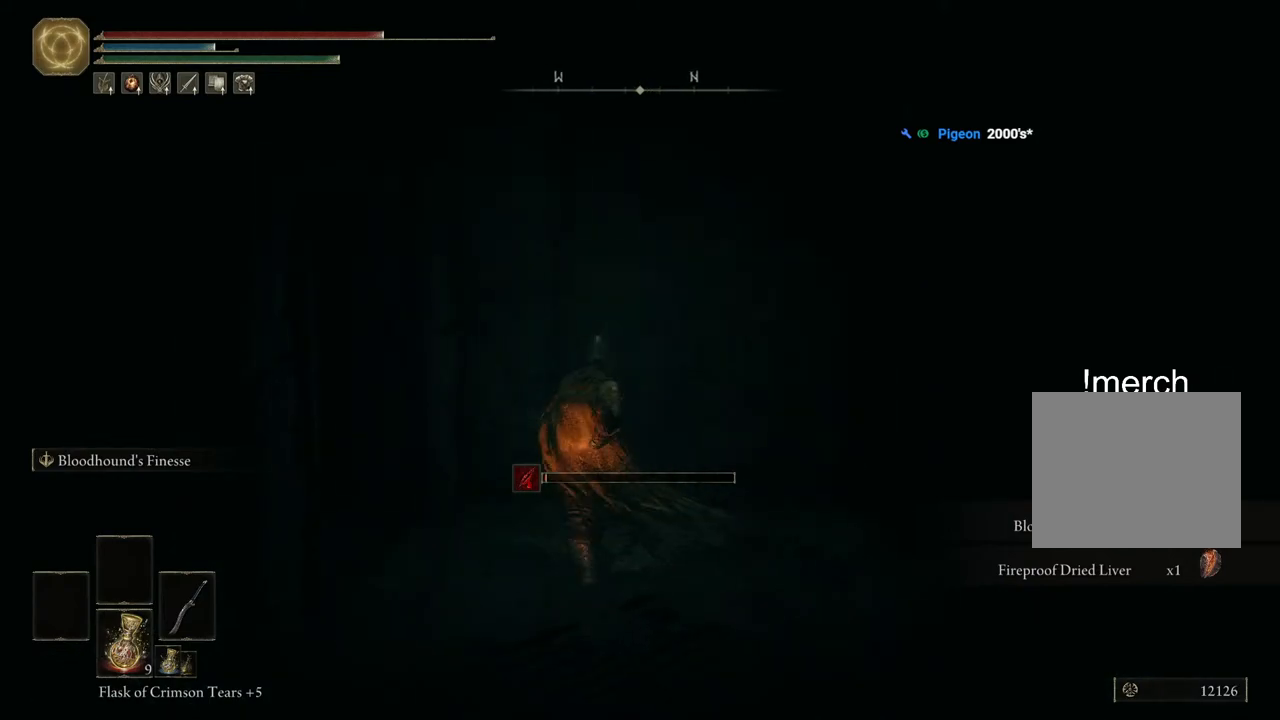
{"buttons": [], "left_stick": "up", "right_stick": "left", "events": [[17, "right_stick", "left"], [100, "left_stick", "up"]]}
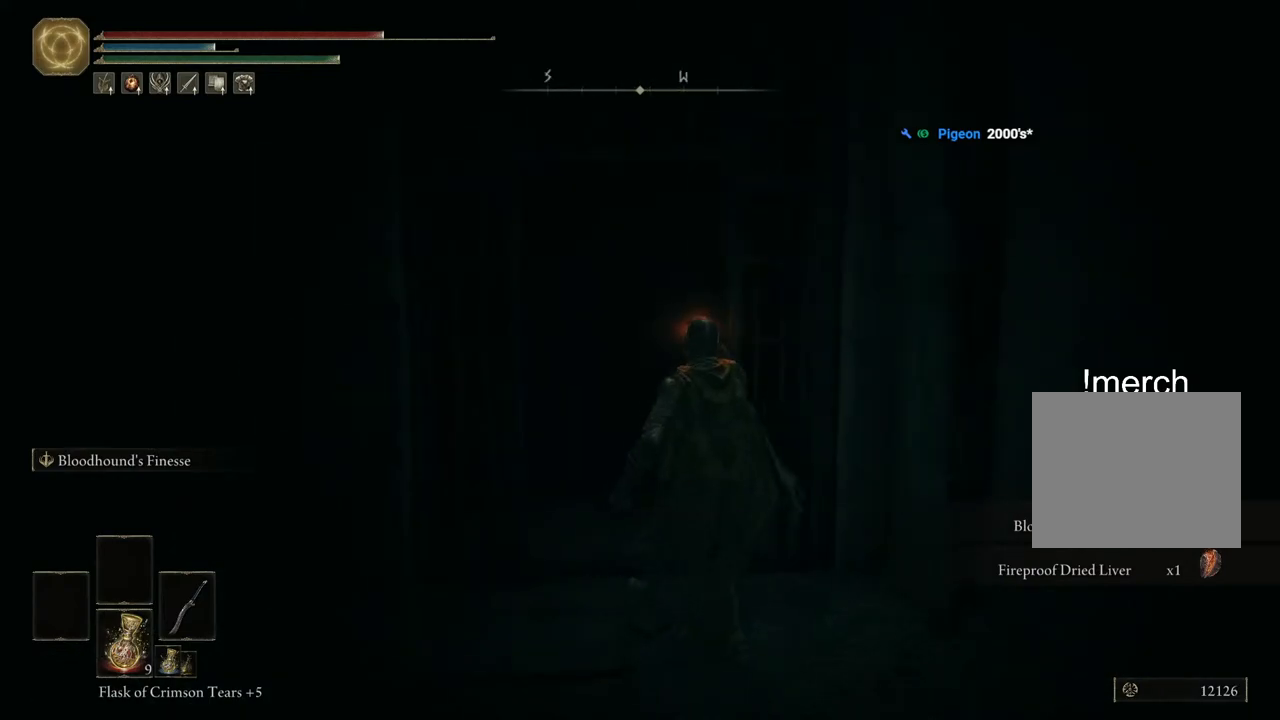
{"buttons": [], "left_stick": "up", "right_stick": "center", "events": [[233, "right_stick", "center"]]}
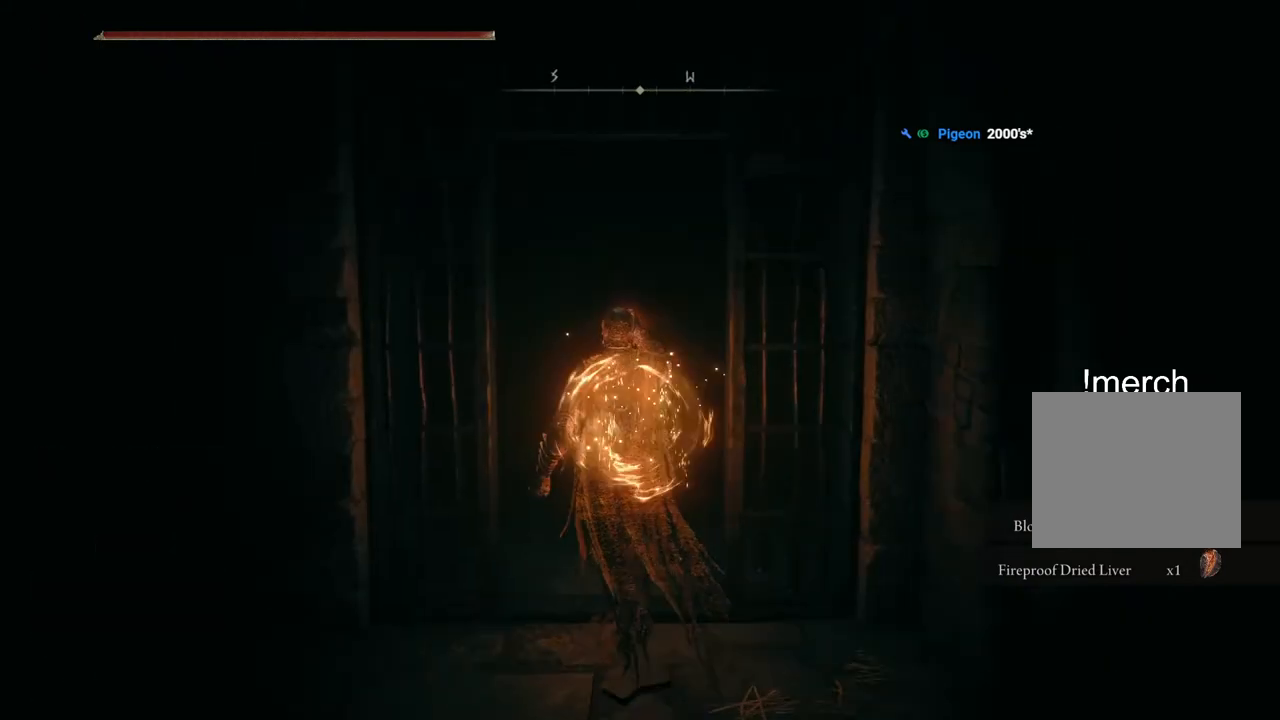
{"buttons": ["CIRCLE"], "left_stick": "up", "right_stick": "center", "events": [[283, "CIRCLE", "down"]]}
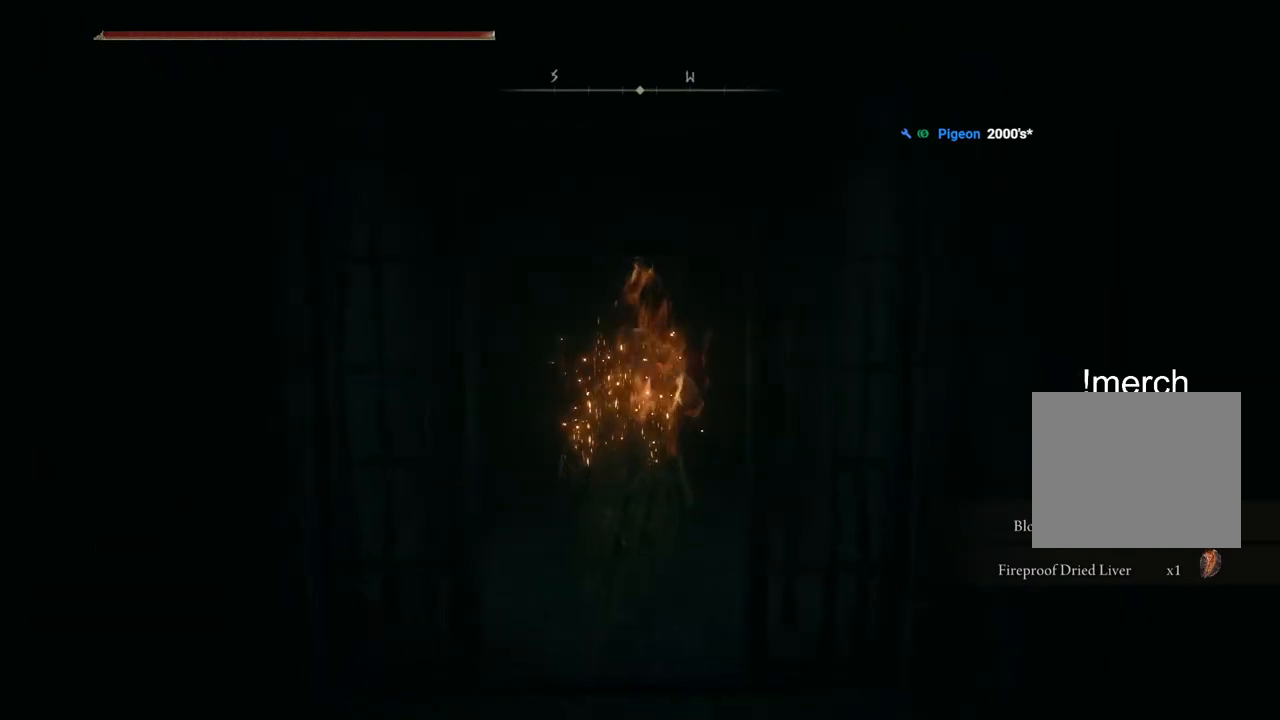
{"buttons": ["CIRCLE"], "left_stick": "up", "right_stick": "center", "events": []}
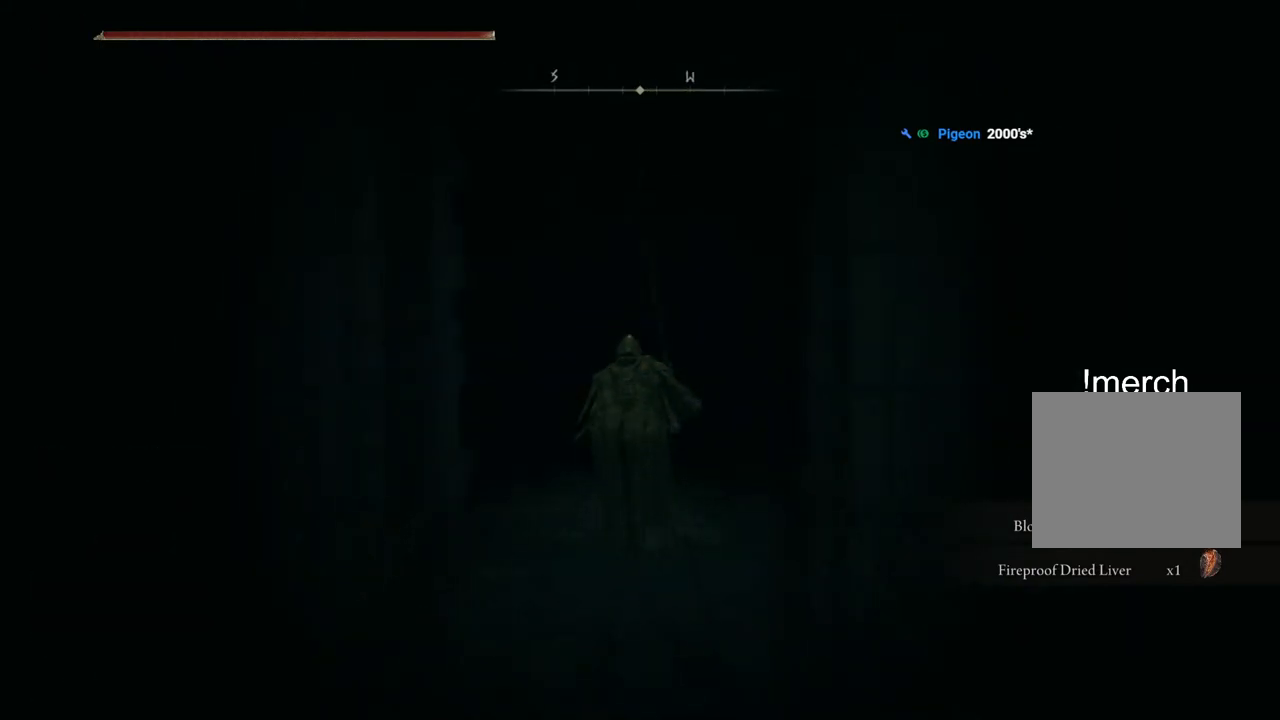
{"buttons": ["CIRCLE"], "left_stick": "up", "right_stick": "center", "events": []}
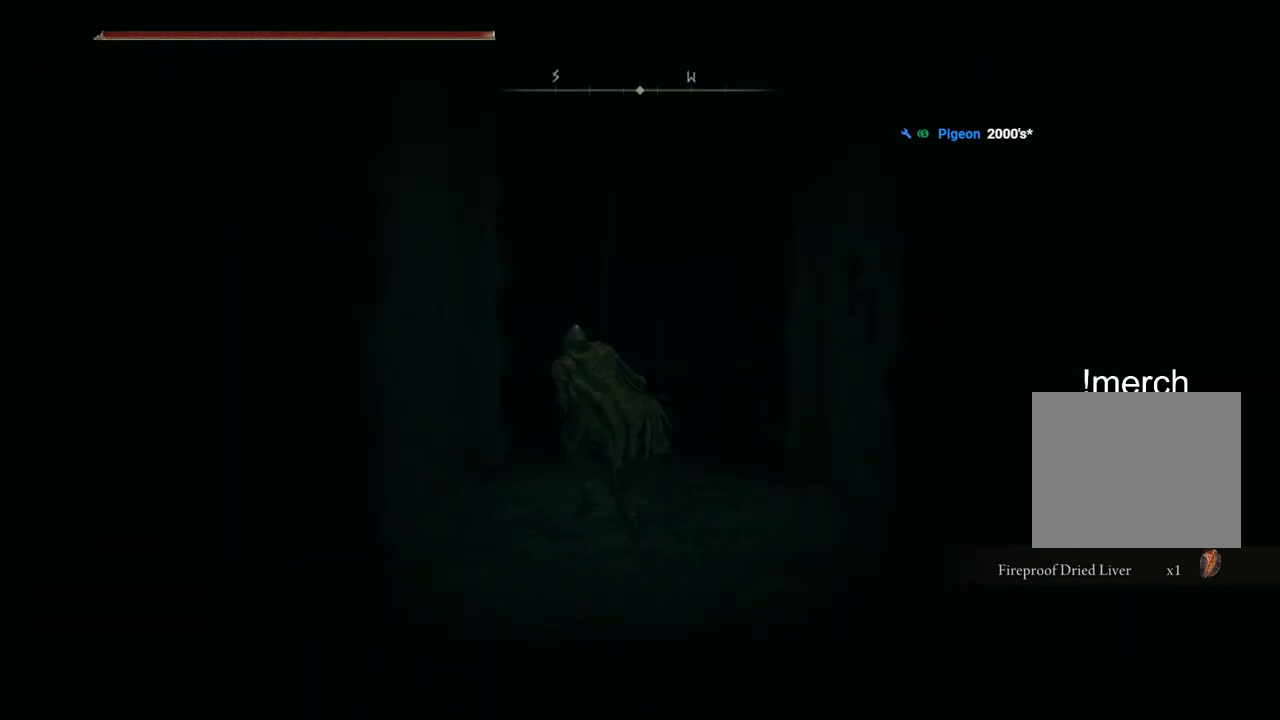
{"buttons": ["CIRCLE"], "left_stick": "up", "right_stick": "center", "events": []}
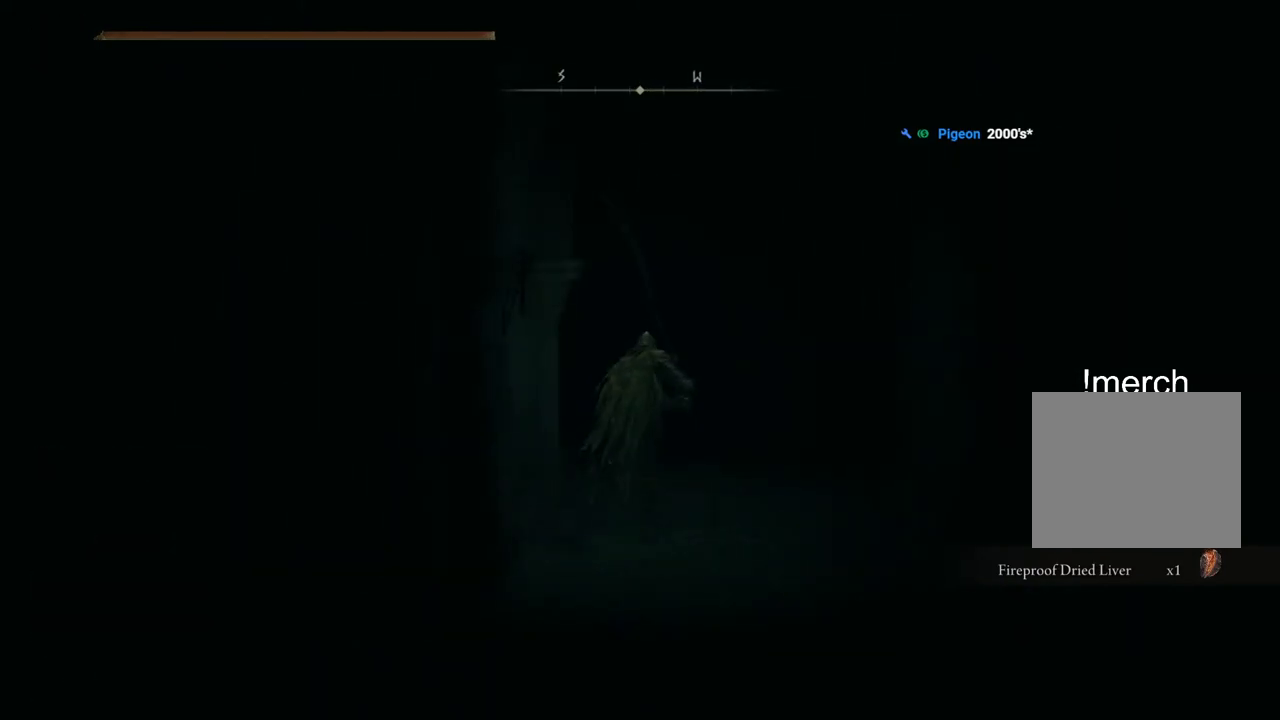
{"buttons": ["CIRCLE"], "left_stick": "up", "right_stick": "center", "events": []}
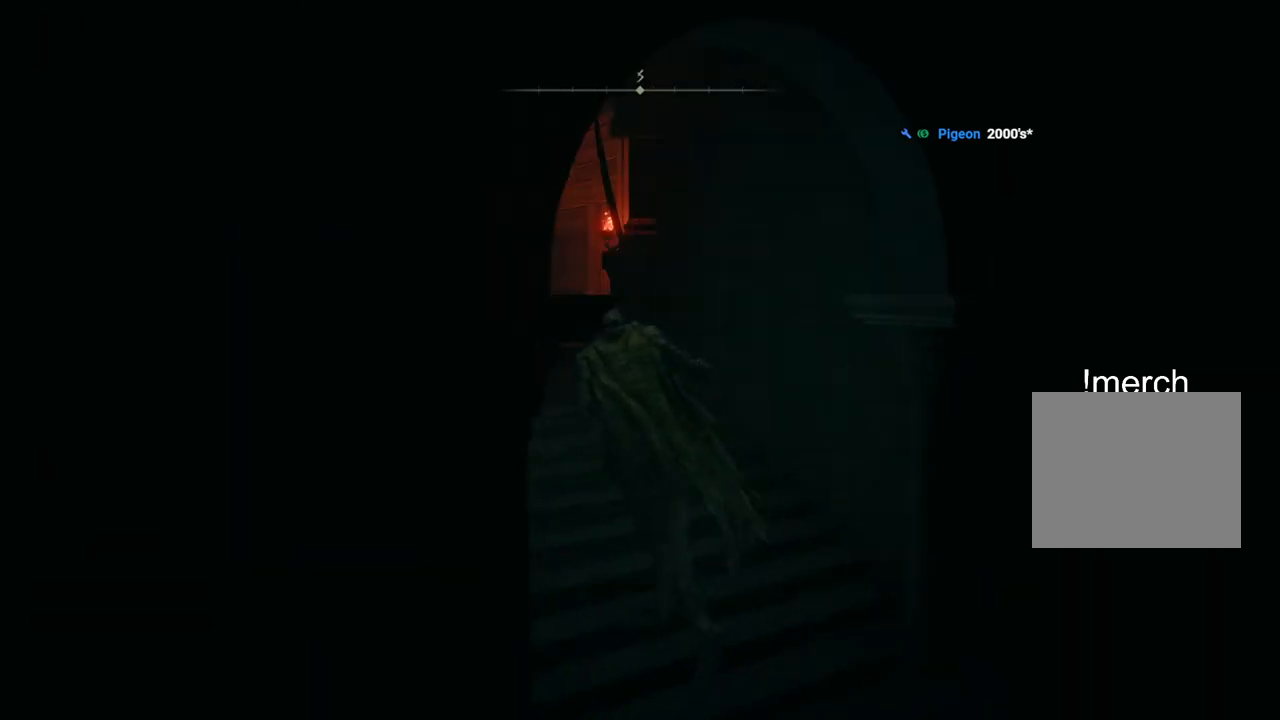
{"buttons": ["CIRCLE"], "left_stick": "up", "right_stick": "center", "events": []}
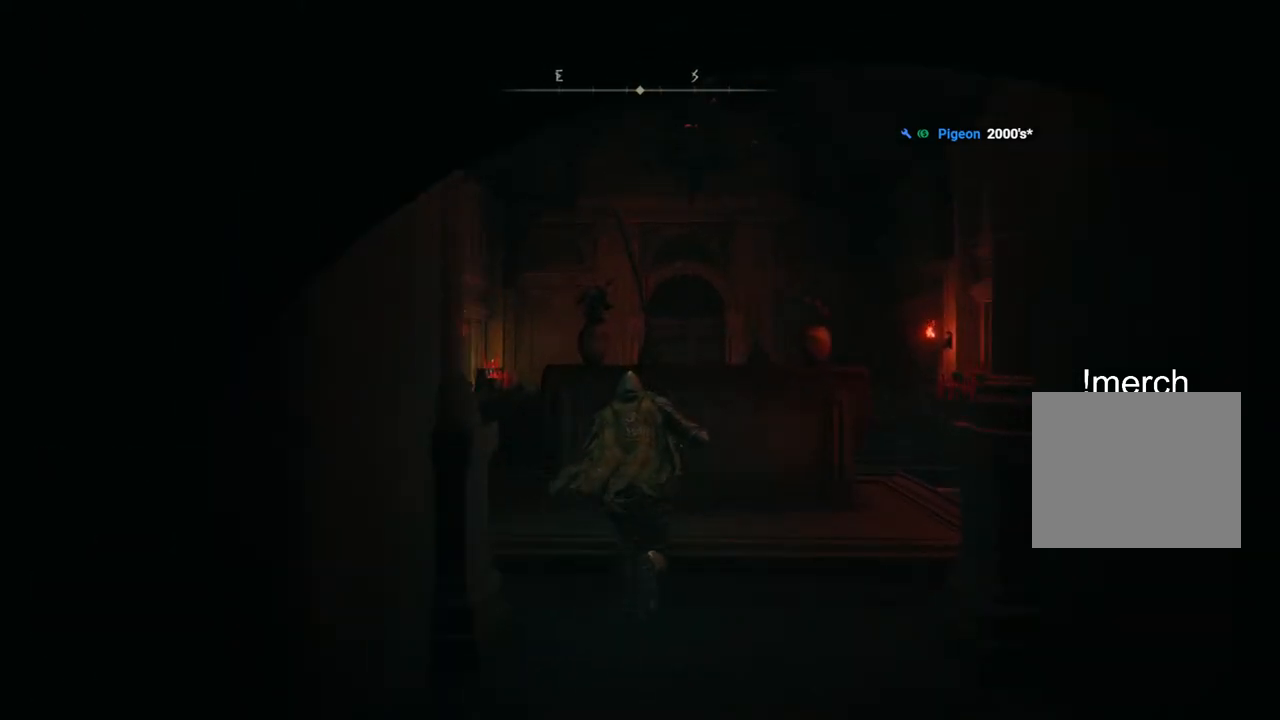
{"buttons": ["CIRCLE"], "left_stick": "up", "right_stick": "center", "events": [[167, "CROSS", "down"], [317, "CROSS", "up"]]}
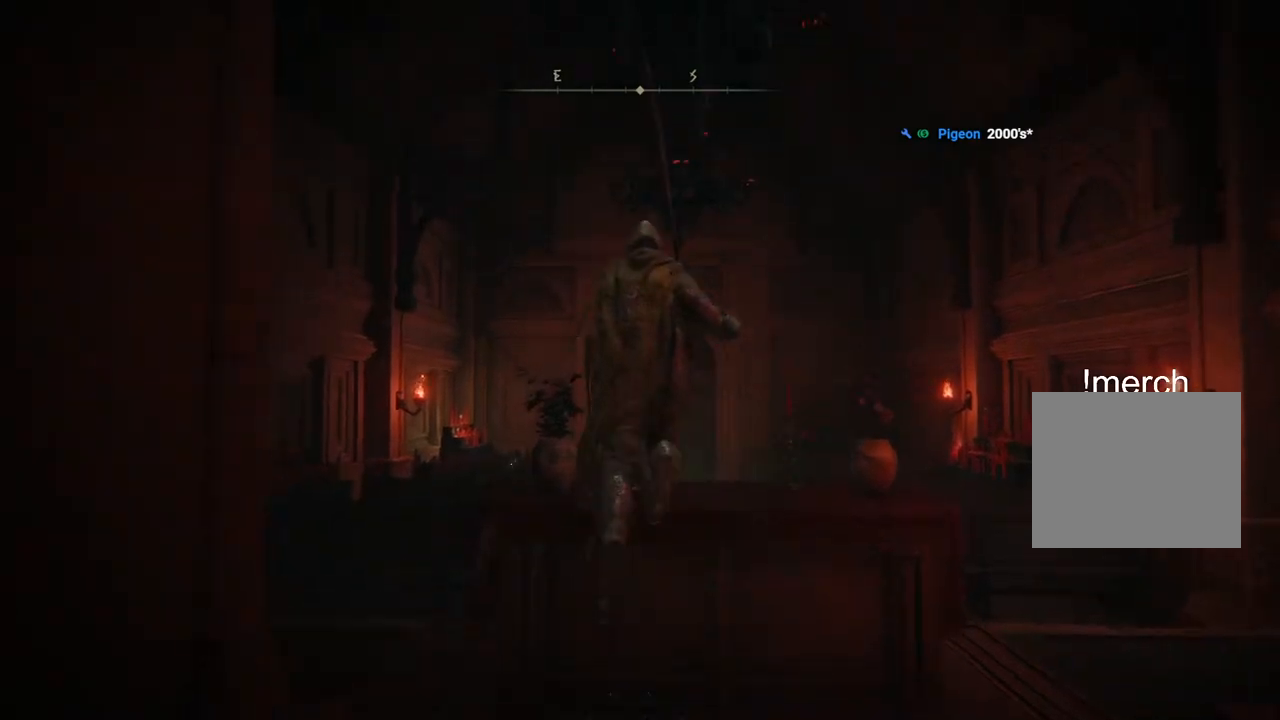
{"buttons": ["CIRCLE"], "left_stick": "up", "right_stick": "center", "events": []}
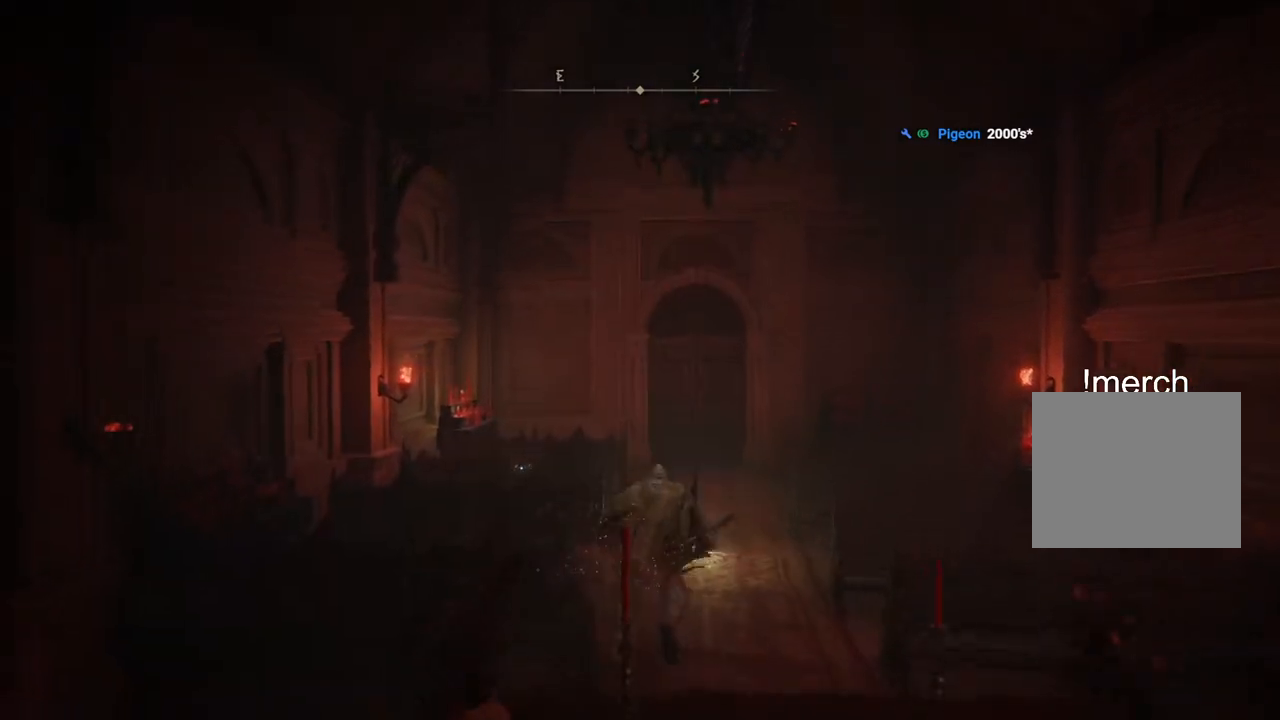
{"buttons": ["CIRCLE"], "left_stick": "up", "right_stick": "center", "events": []}
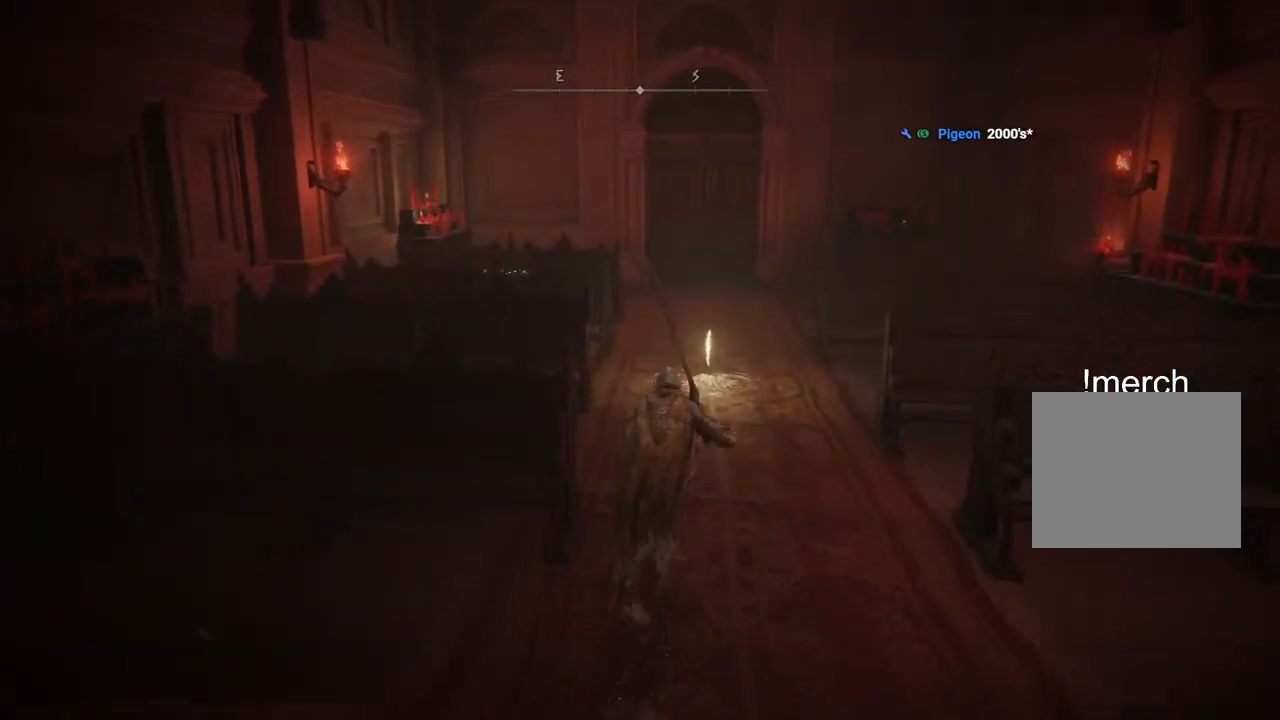
{"buttons": ["CIRCLE", "TRIANGLE"], "left_stick": "up", "right_stick": "center", "events": [[433, "TRIANGLE", "down"]]}
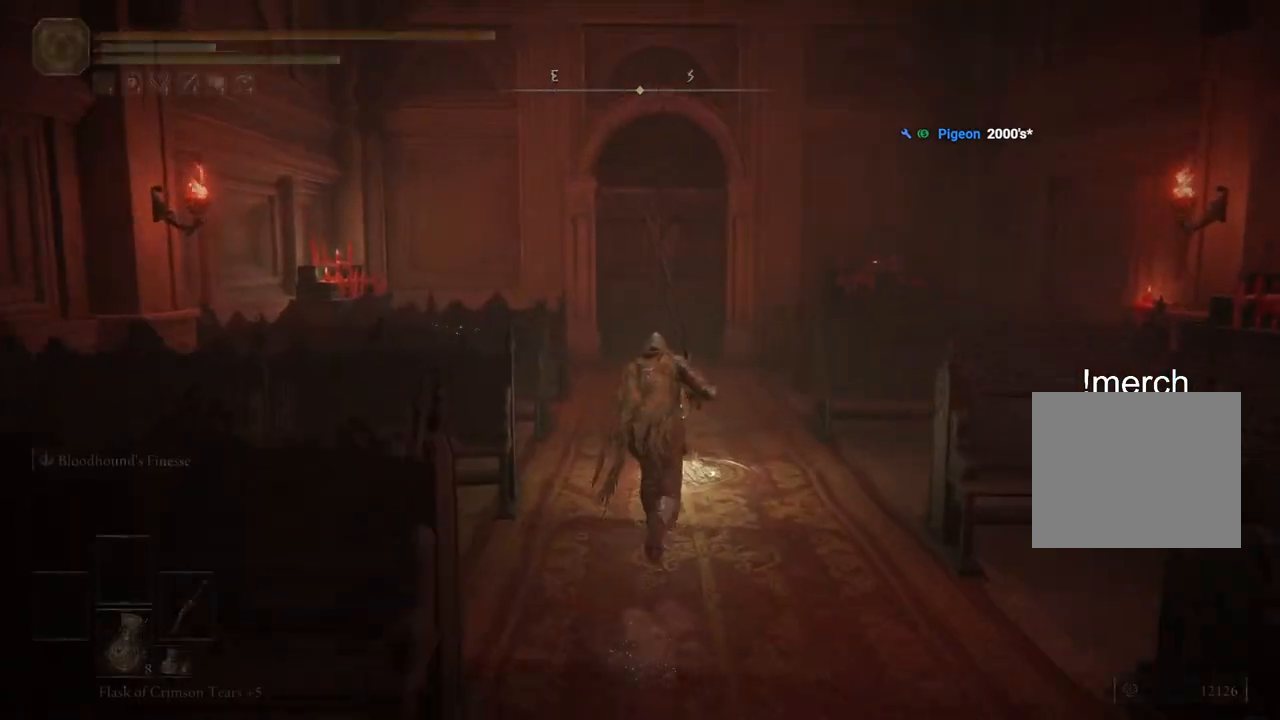
{"buttons": [], "left_stick": "center", "right_stick": "center", "events": [[17, "TRIANGLE", "up"], [117, "TRIANGLE", "down"], [200, "TRIANGLE", "up"], [250, "TRIANGLE", "down"], [367, "TRIANGLE", "up"], [400, "CIRCLE", "up"], [483, "left_stick", "center"]]}
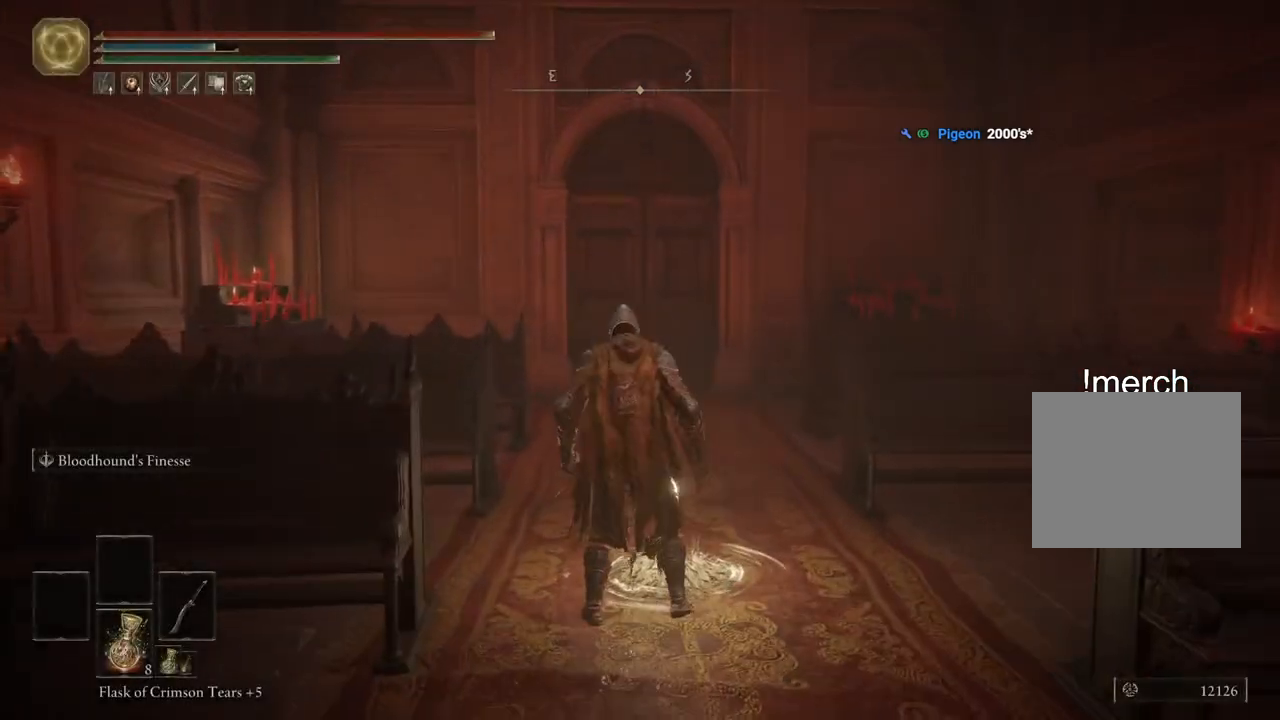
{"buttons": [], "left_stick": "center", "right_stick": "center", "events": [[350, "left_stick", "down"], [400, "left_stick", "center"]]}
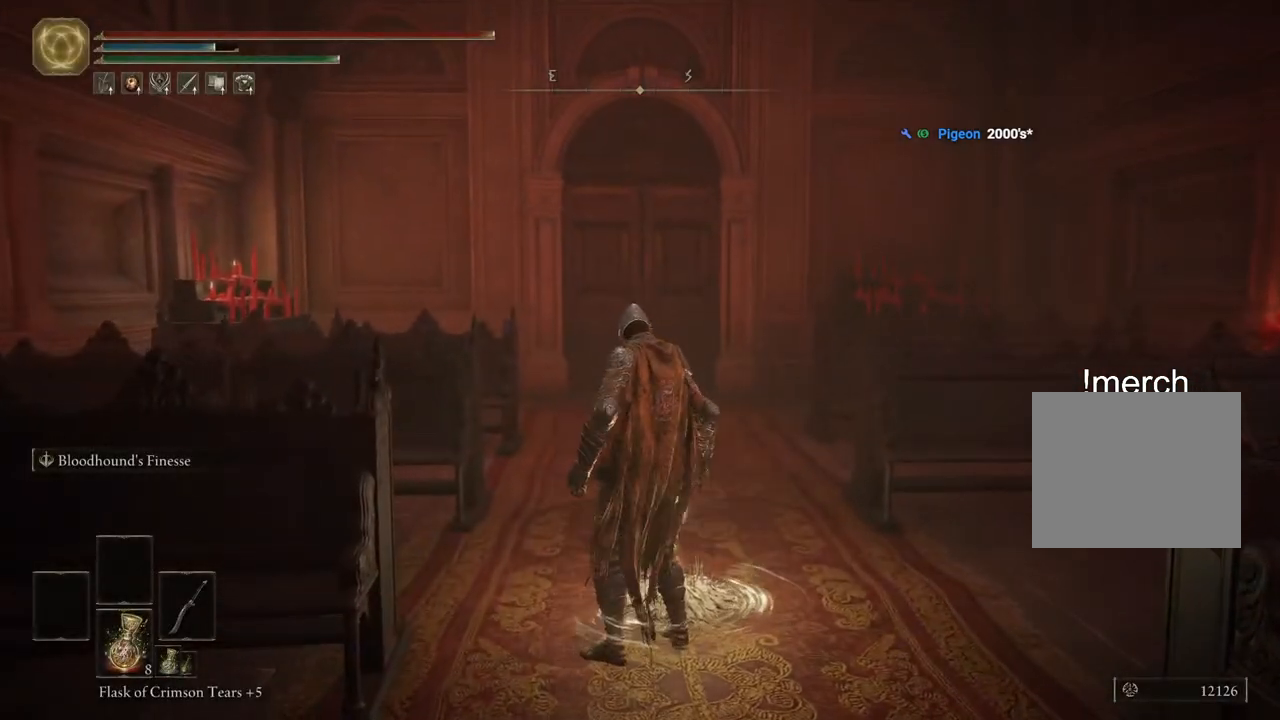
{"buttons": [], "left_stick": "center", "right_stick": "center", "events": []}
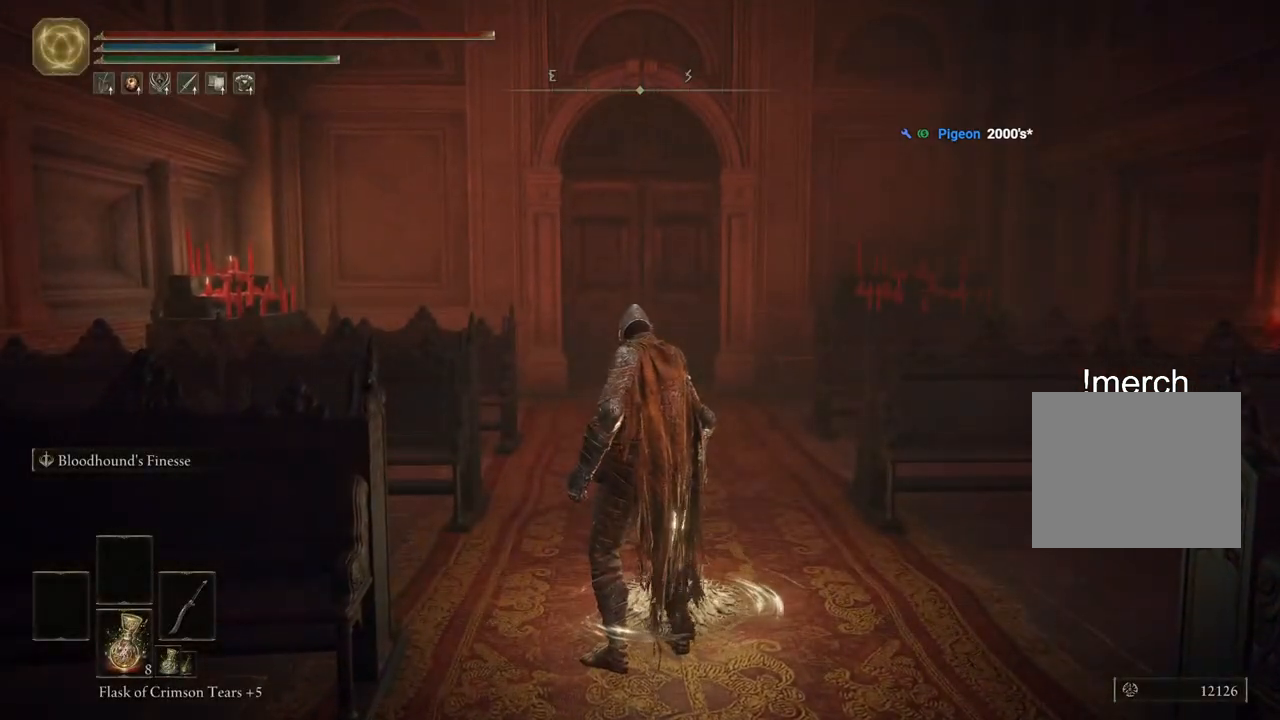
{"buttons": [], "left_stick": "center", "right_stick": "center", "events": []}
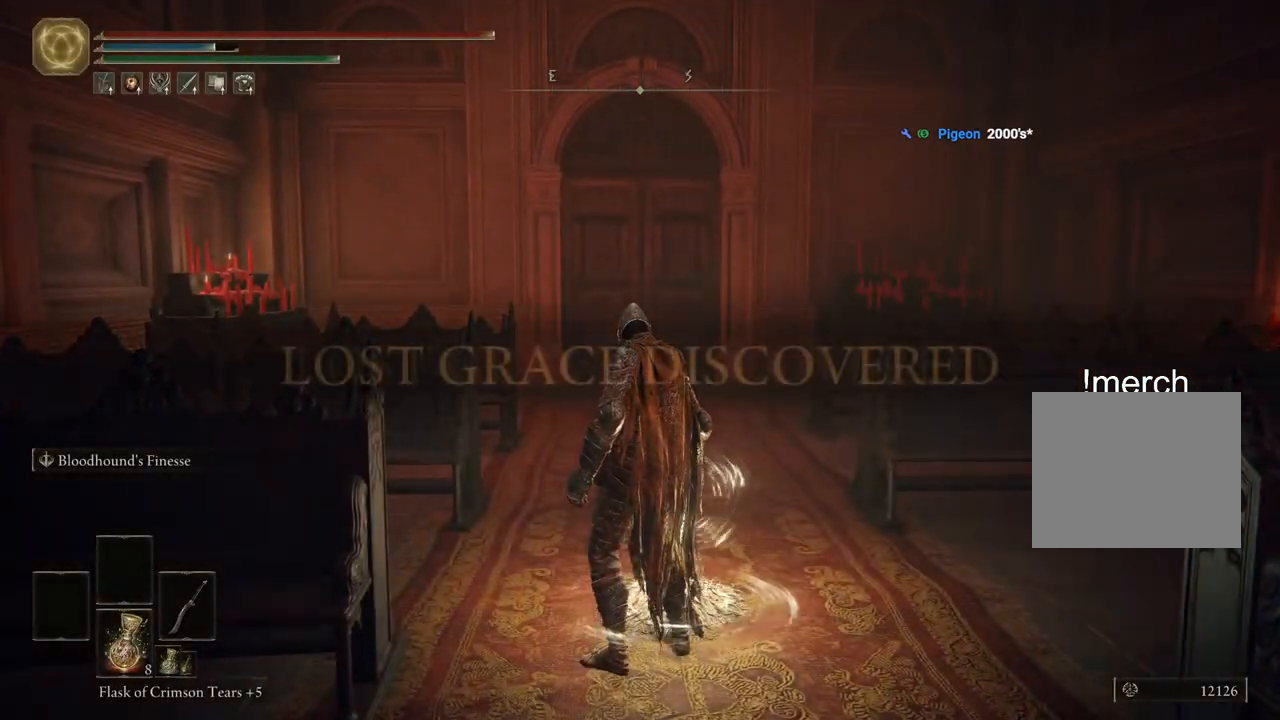
{"buttons": [], "left_stick": "center", "right_stick": "center", "events": []}
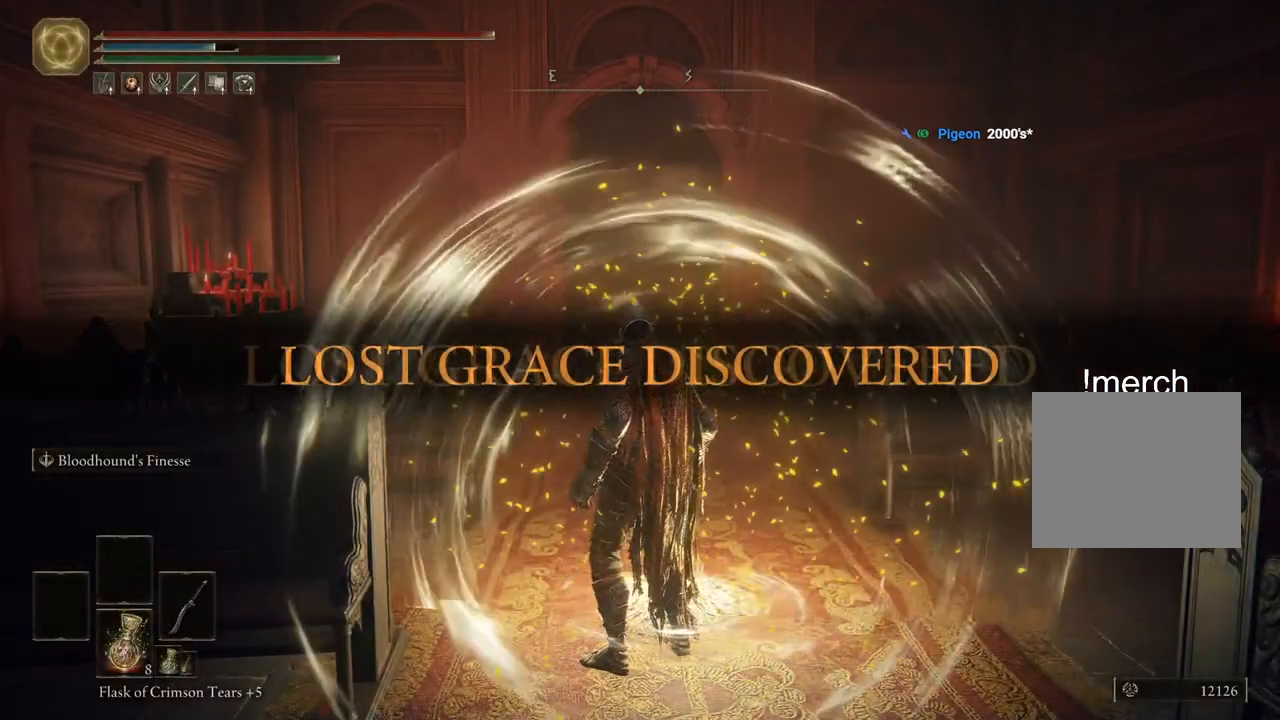
{"buttons": [], "left_stick": "center", "right_stick": "center", "events": []}
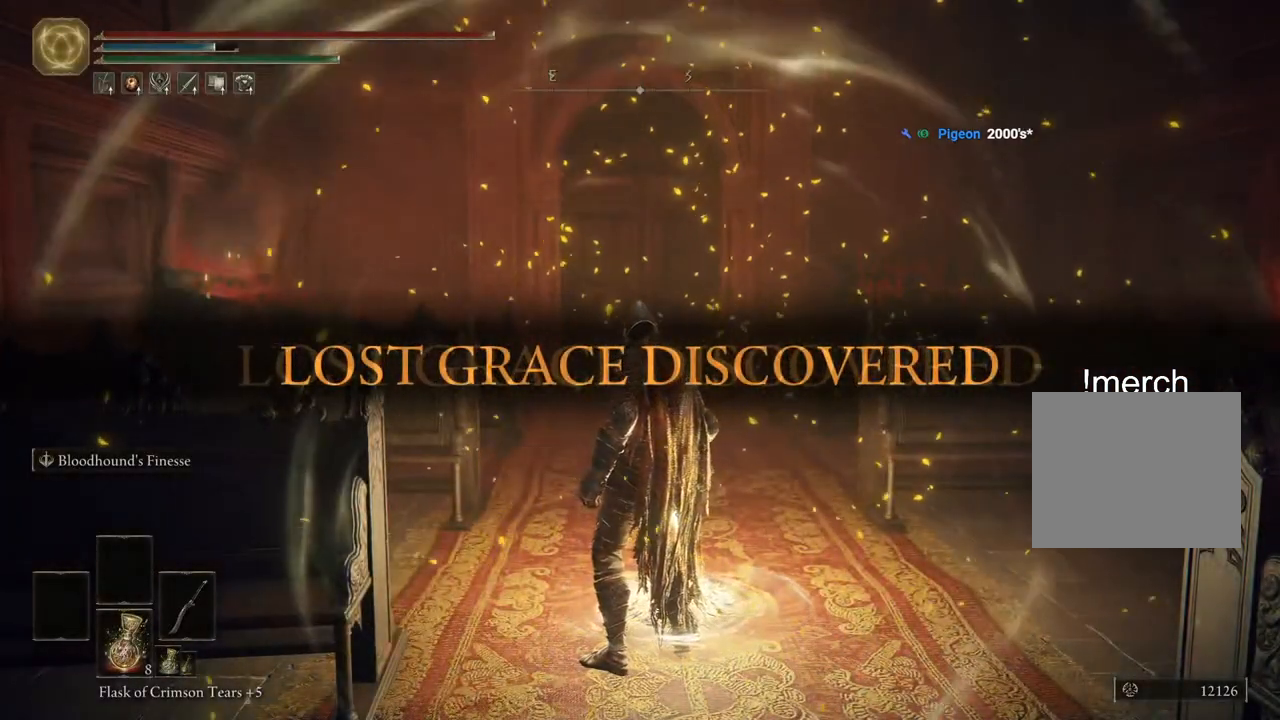
{"buttons": [], "left_stick": "center", "right_stick": "center", "events": []}
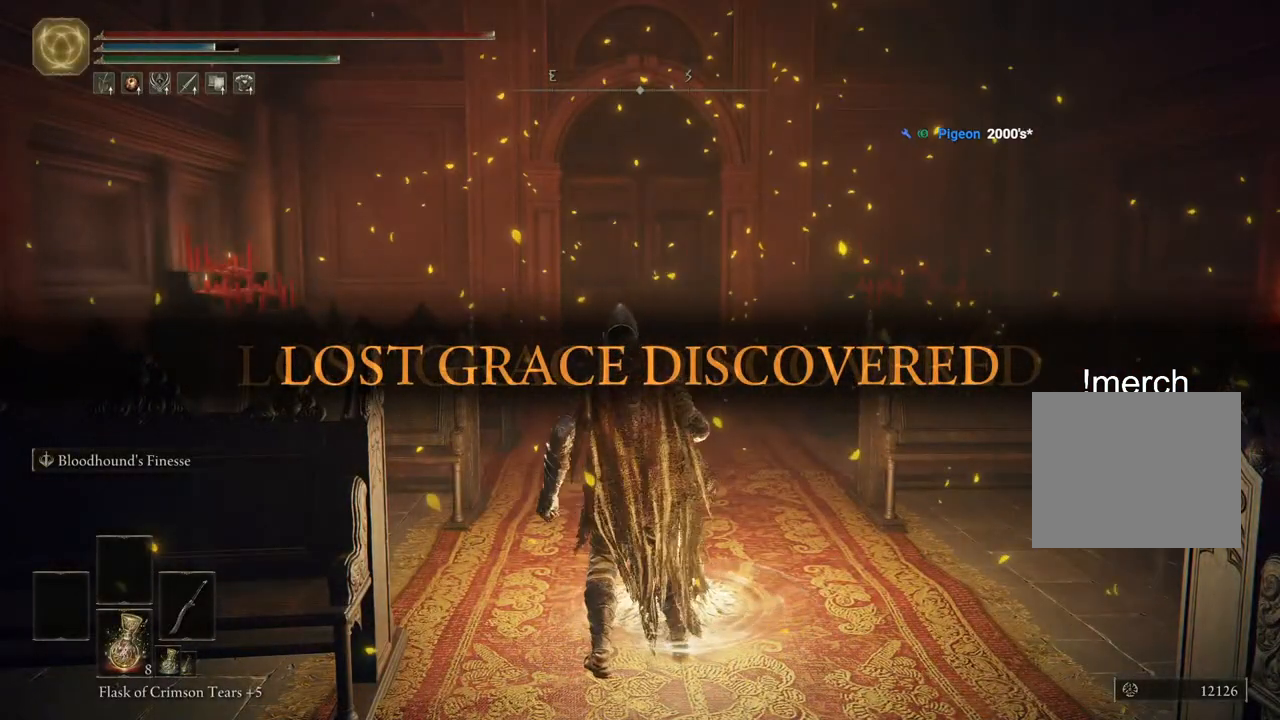
{"buttons": [], "left_stick": "center", "right_stick": "center", "events": []}
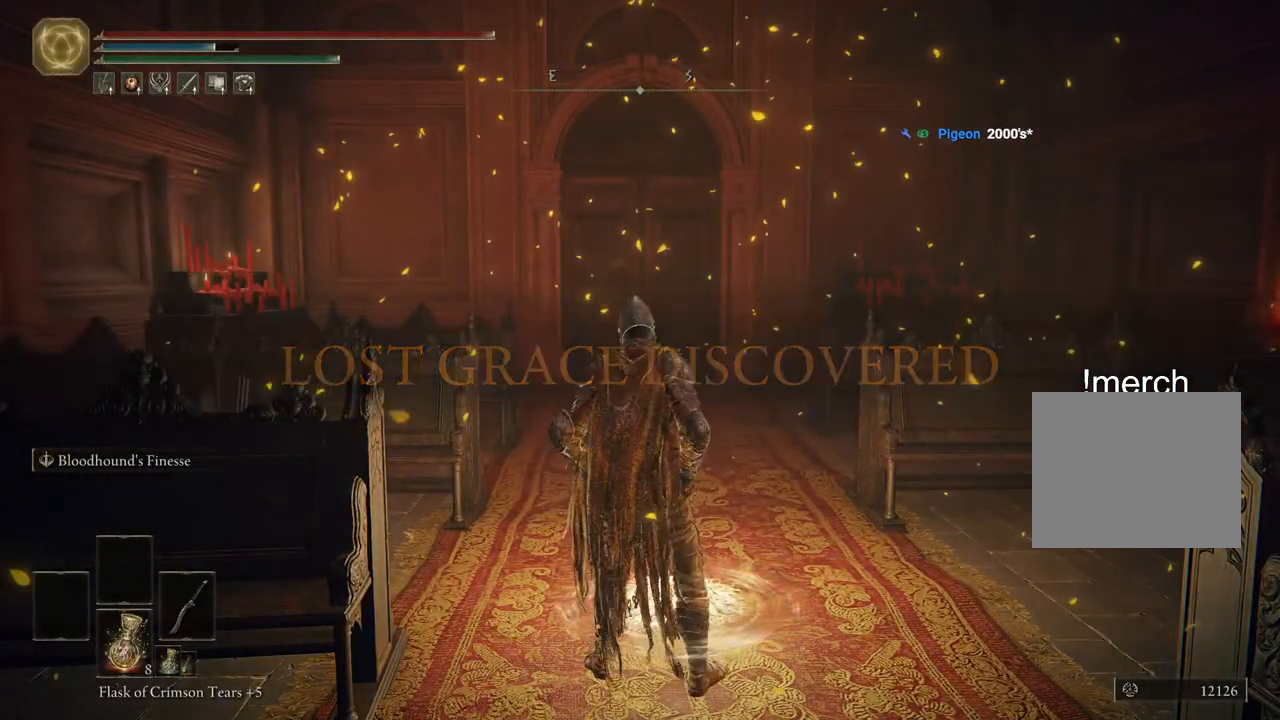
{"buttons": [], "left_stick": "center", "right_stick": "center", "events": []}
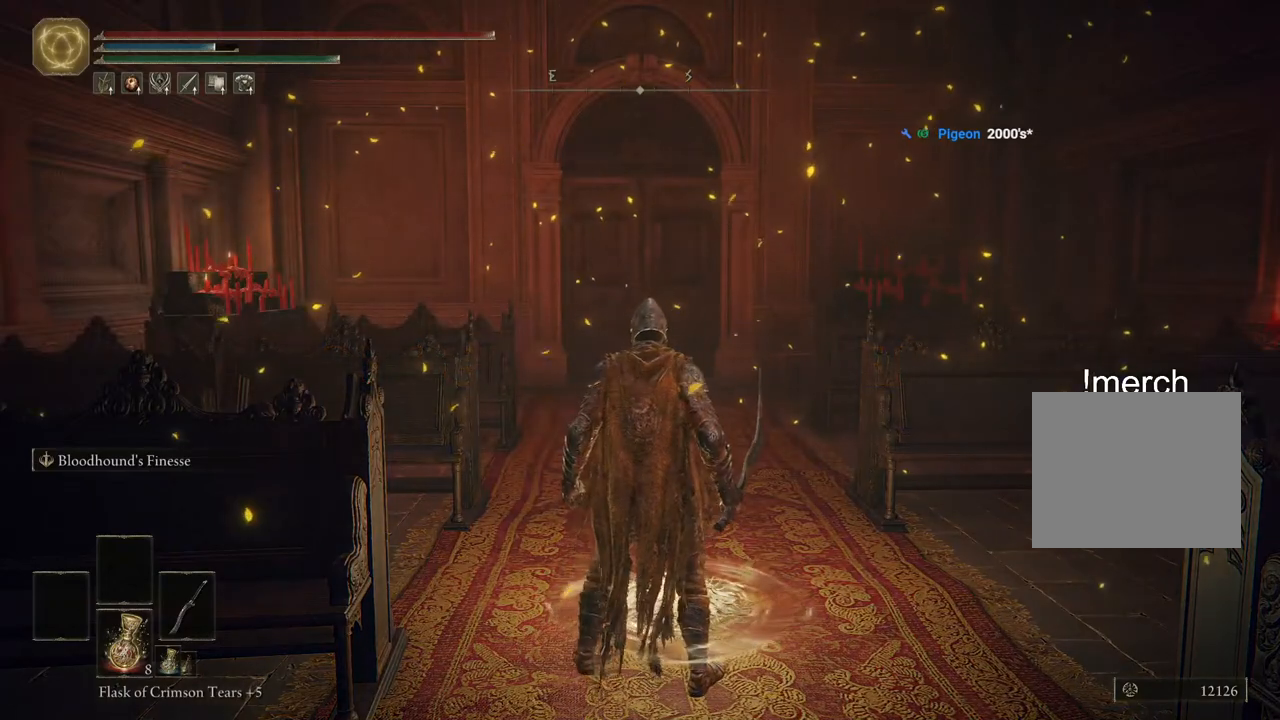
{"buttons": [], "left_stick": "center", "right_stick": "center", "events": []}
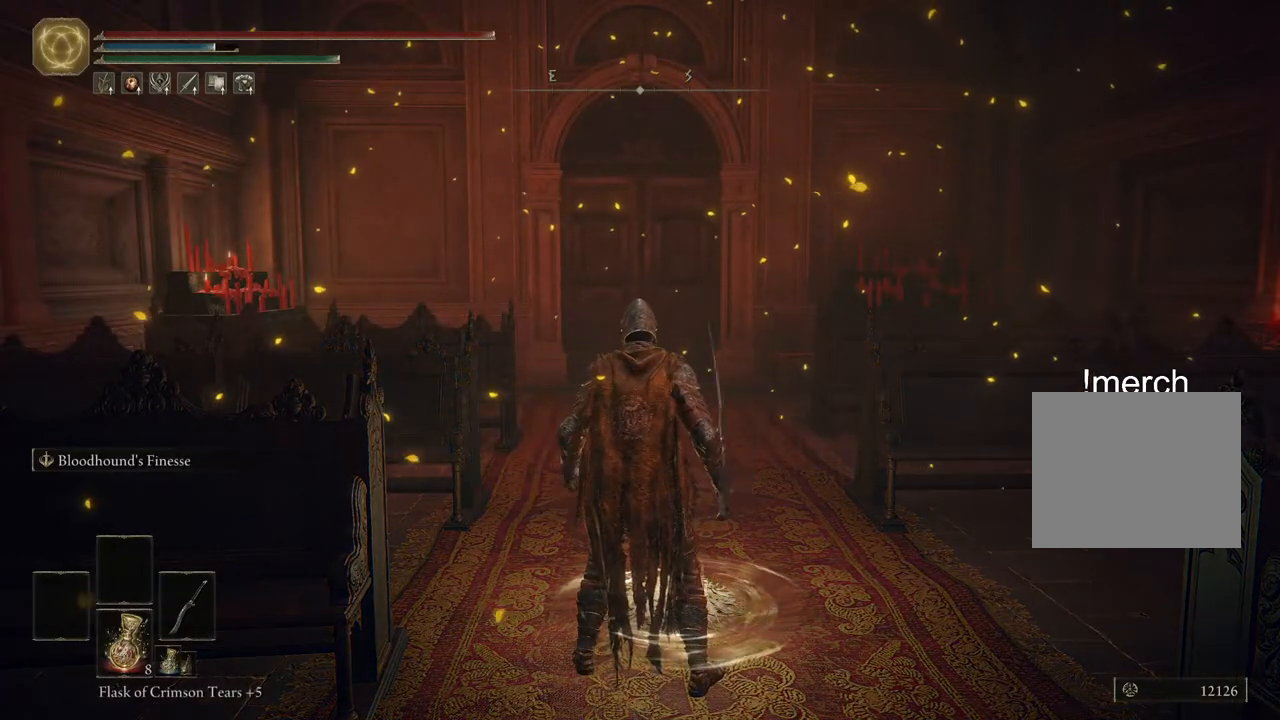
{"buttons": [], "left_stick": "center", "right_stick": "center", "events": [[350, "TRIANGLE", "down"], [483, "TRIANGLE", "up"]]}
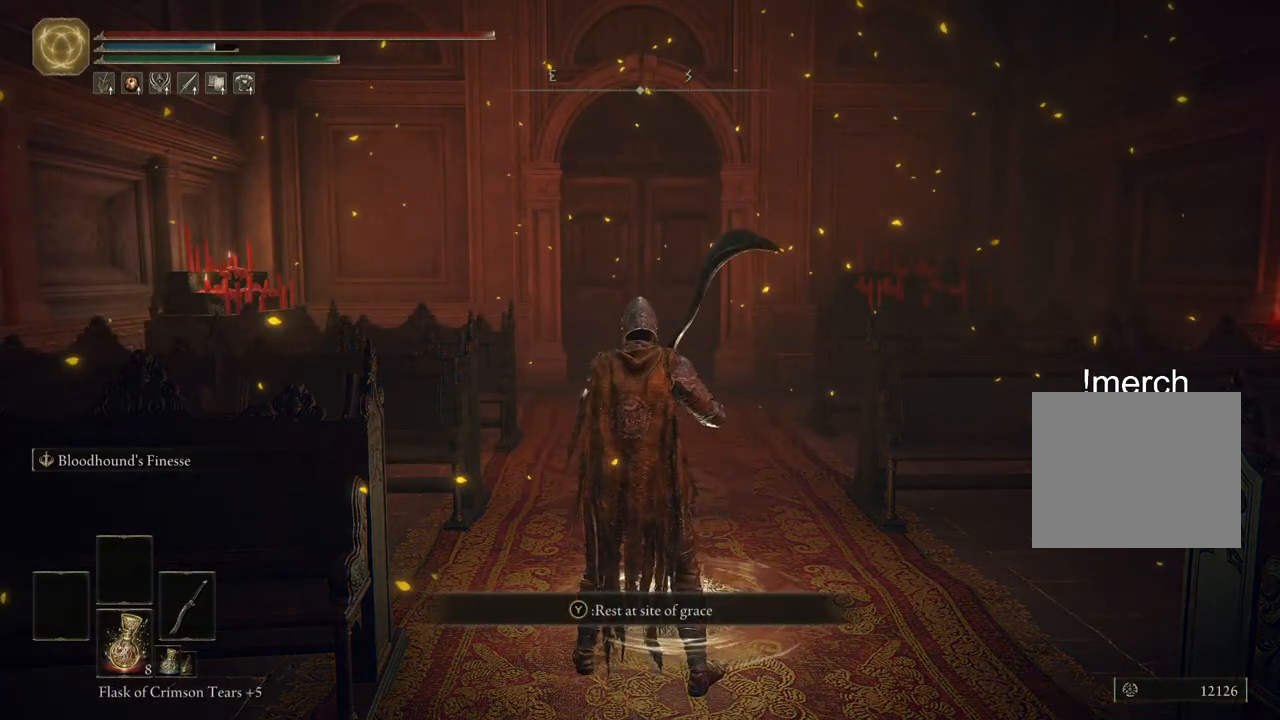
{"buttons": [], "left_stick": "center", "right_stick": "center", "events": []}
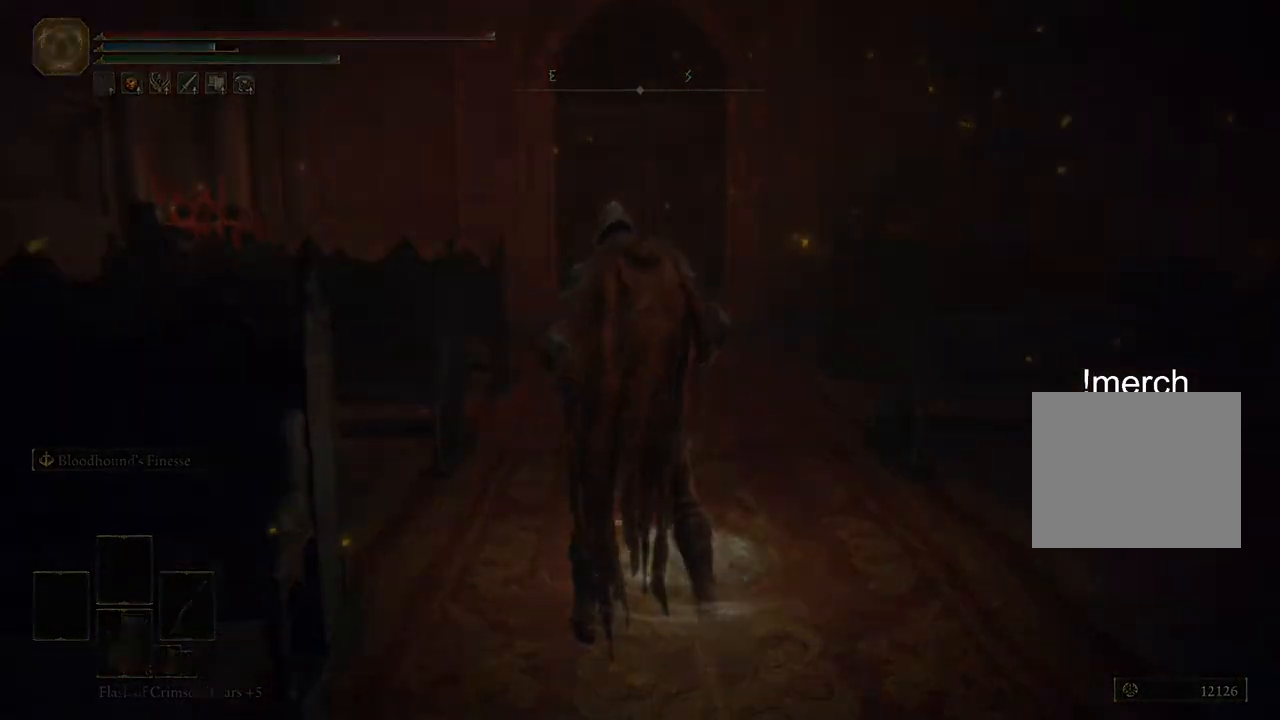
{"buttons": [], "left_stick": "center", "right_stick": "center", "events": []}
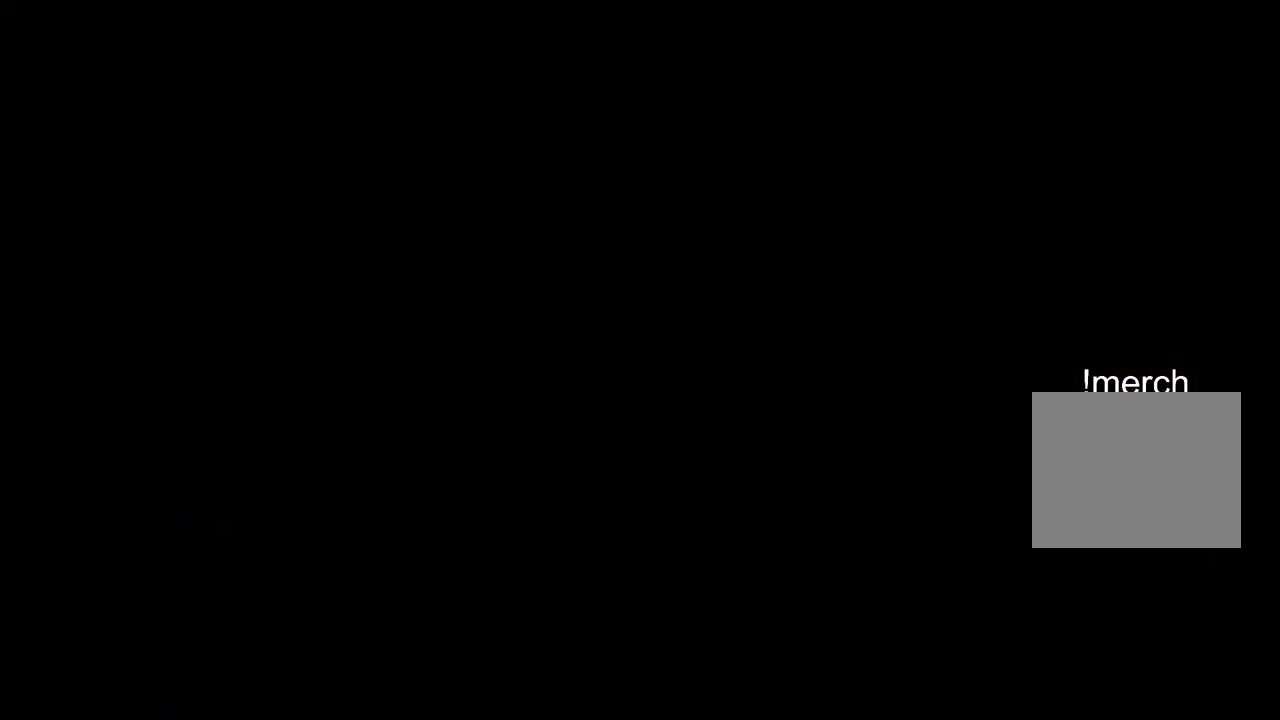
{"buttons": [], "left_stick": "center", "right_stick": "center", "events": []}